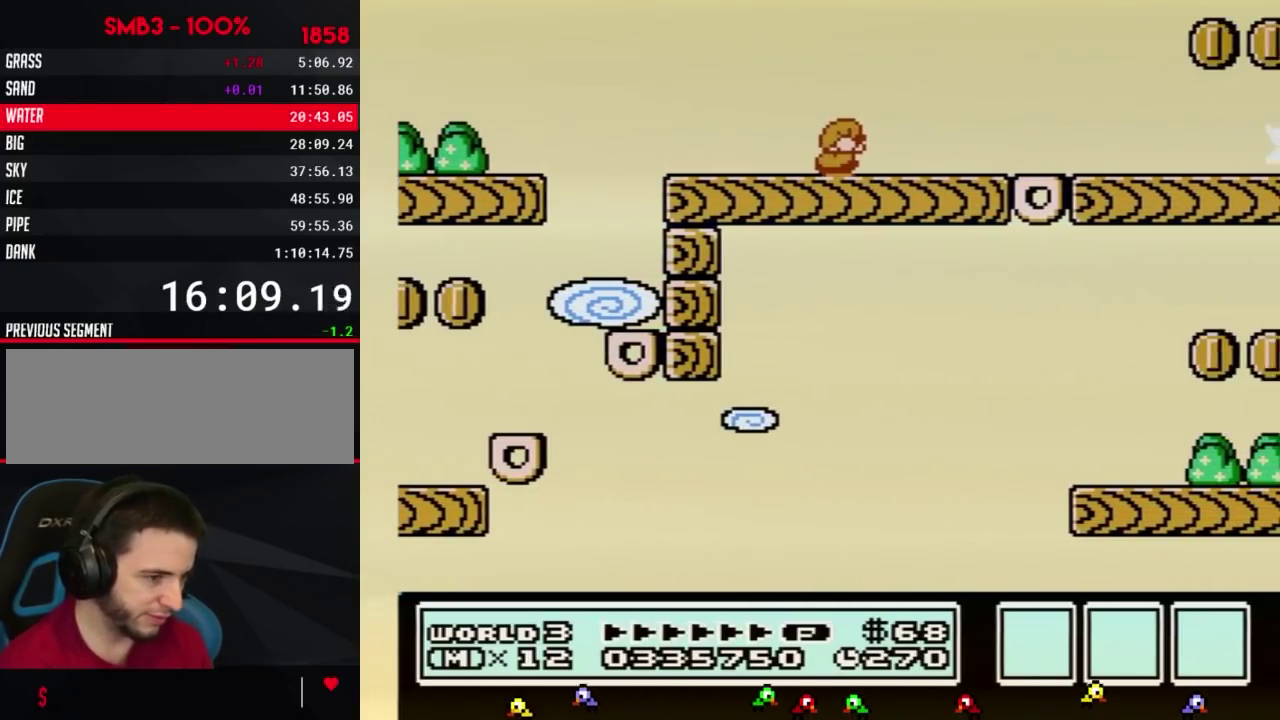
Gameplay with a controller (Nintendo layout); each line is a JSON object with the inputs held at the frame after it. "events" lists button and stick changes between this image and that frame as [ms after this image, input, new state], when the widget could be followed in between. Not read: L3 R3.
{"buttons": ["B", "DPAD_DOWN"], "events": [[250, "DPAD_DOWN", "up"], [400, "DPAD_DOWN", "down"]]}
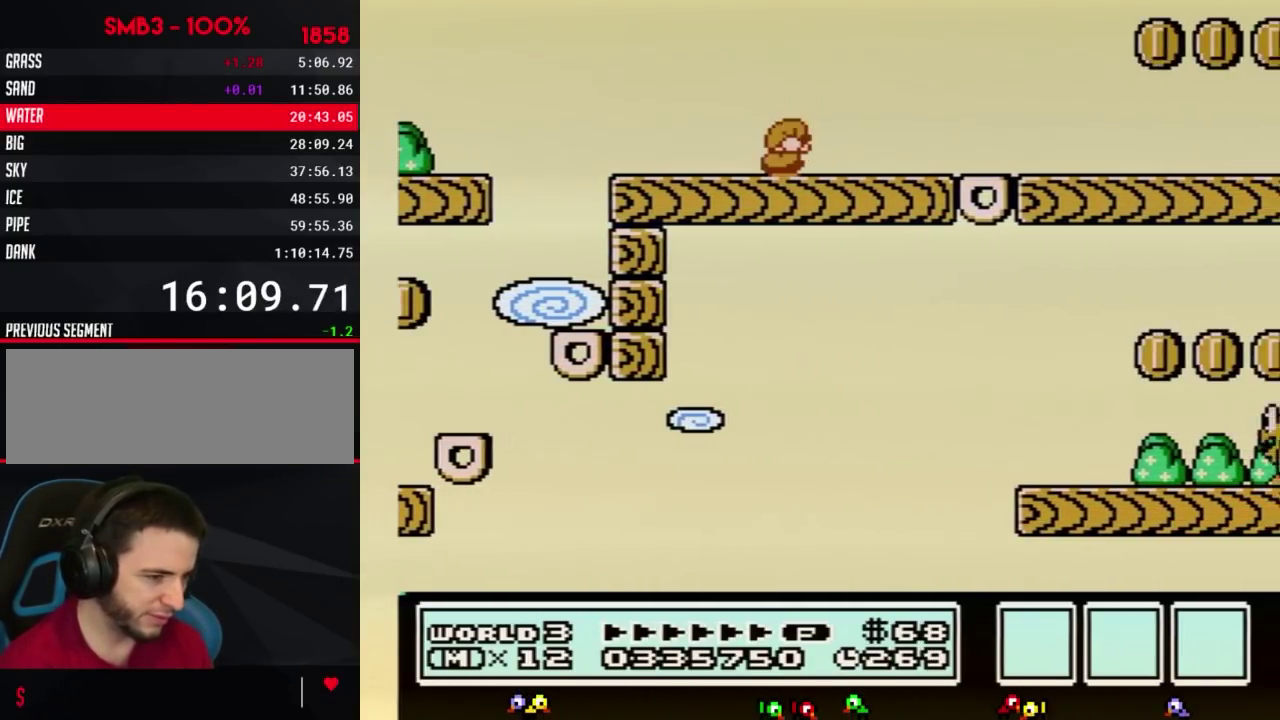
{"buttons": ["B"], "events": [[33, "DPAD_DOWN", "up"], [100, "DPAD_DOWN", "down"], [217, "DPAD_DOWN", "up"]]}
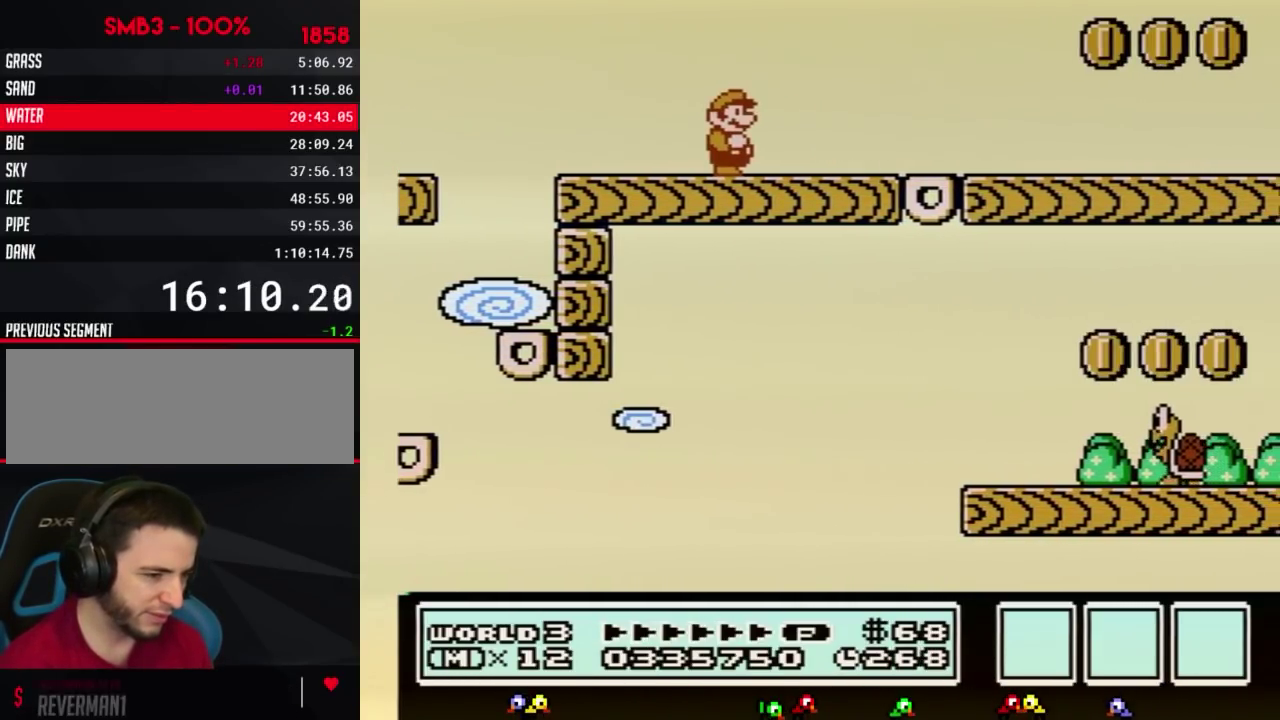
{"buttons": ["B"]}
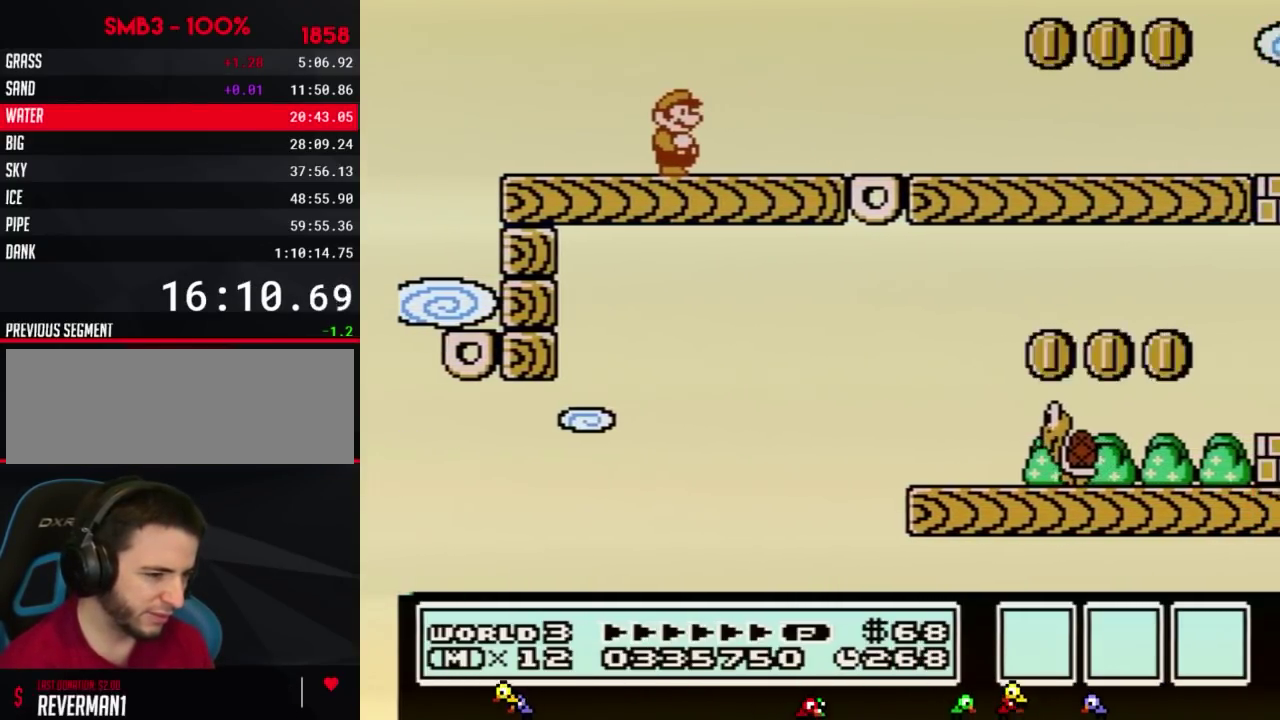
{"buttons": ["B"], "events": [[150, "DPAD_RIGHT", "down"], [183, "A", "down"], [317, "A", "up"], [350, "DPAD_RIGHT", "up"]]}
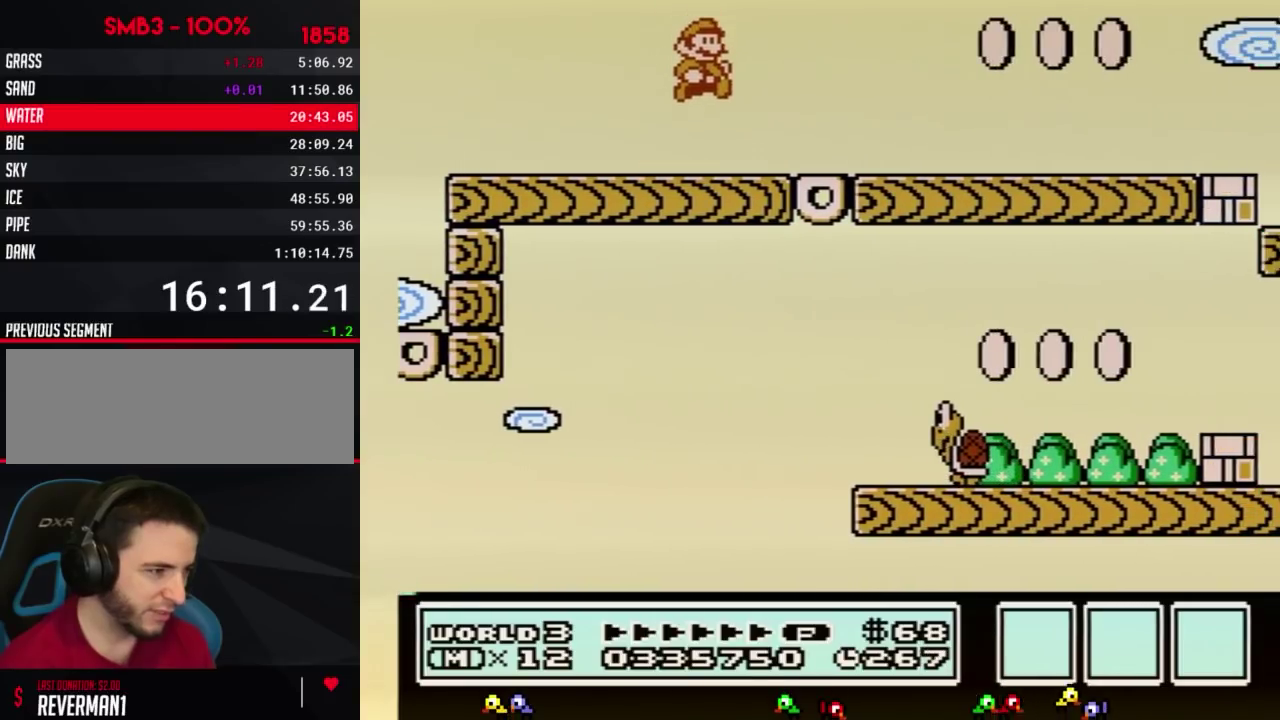
{"buttons": ["B", "DPAD_RIGHT"], "events": [[150, "DPAD_RIGHT", "down"]]}
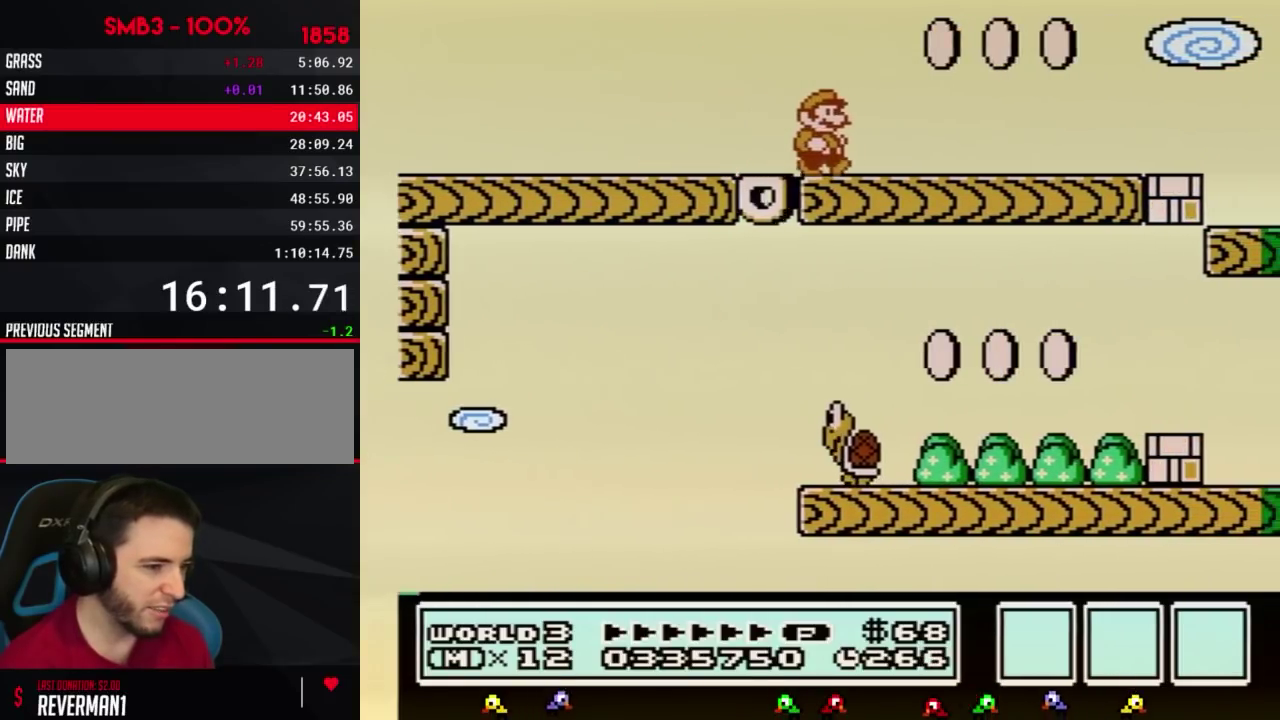
{"buttons": ["A", "B", "DPAD_LEFT"], "events": [[167, "DPAD_RIGHT", "up"], [217, "A", "down"], [317, "DPAD_LEFT", "down"]]}
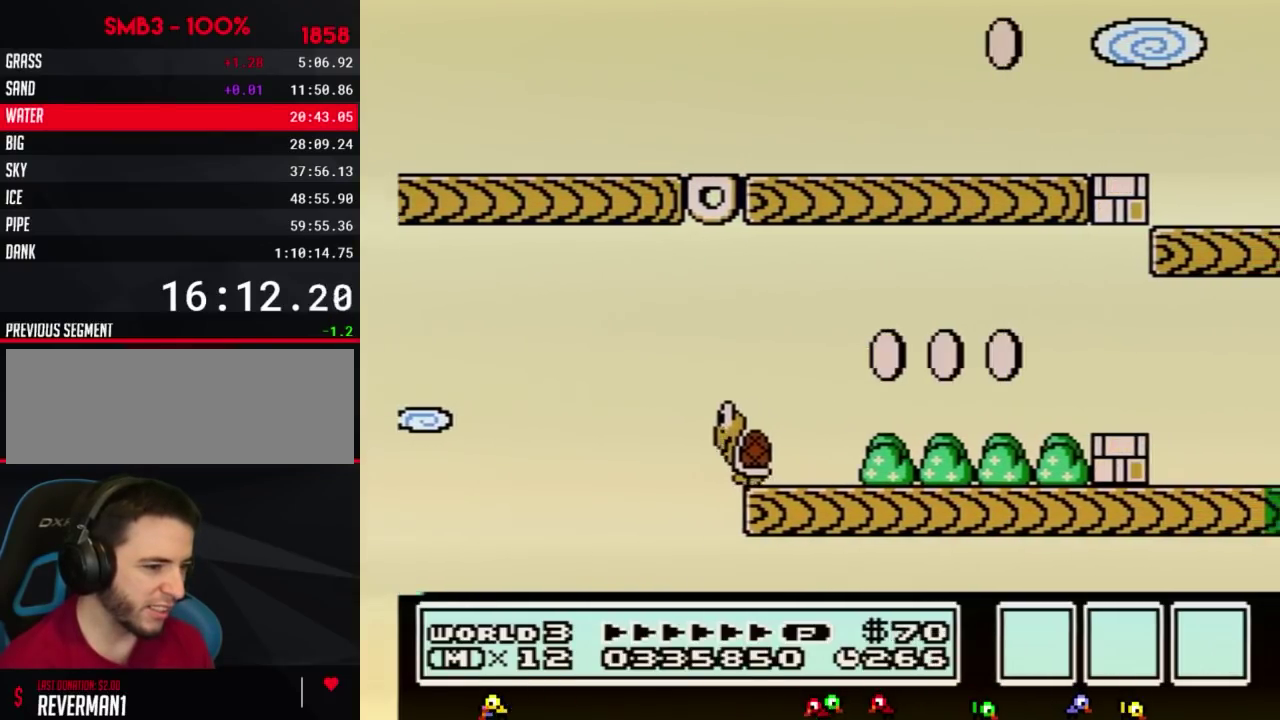
{"buttons": ["B", "DPAD_RIGHT"], "events": [[217, "A", "up"], [317, "DPAD_LEFT", "up"], [450, "DPAD_RIGHT", "down"]]}
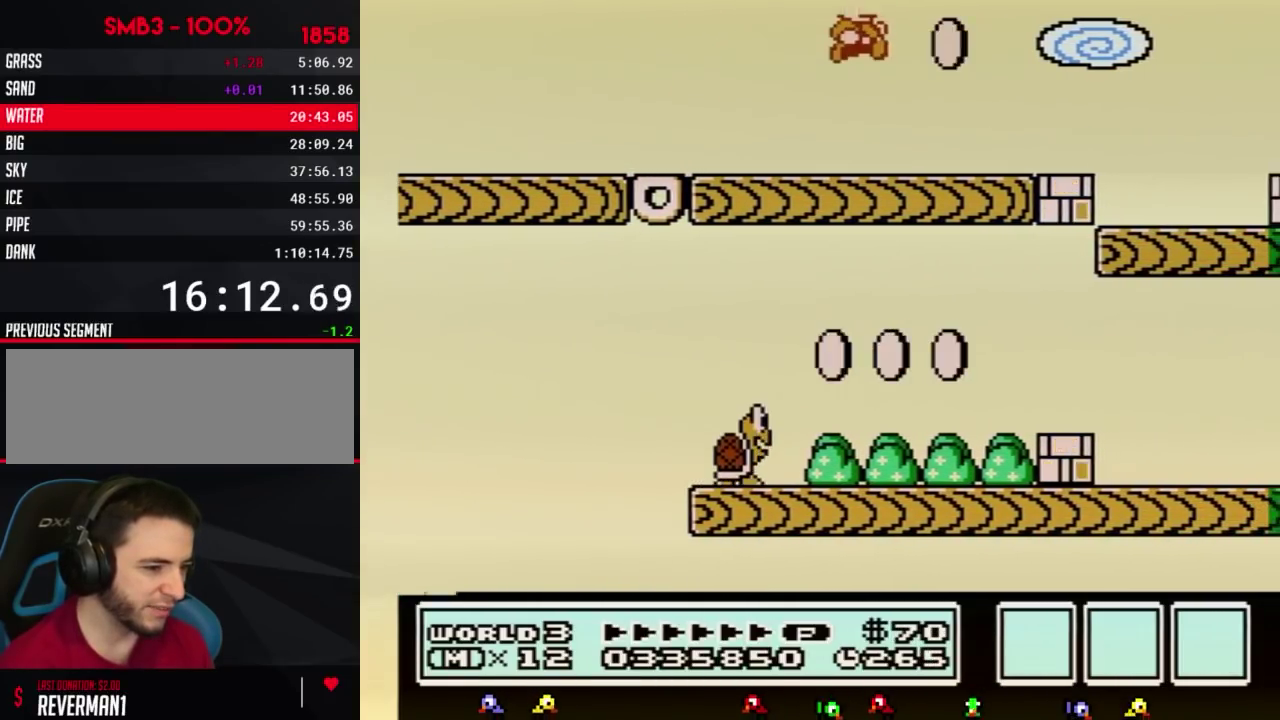
{"buttons": ["B", "DPAD_RIGHT"]}
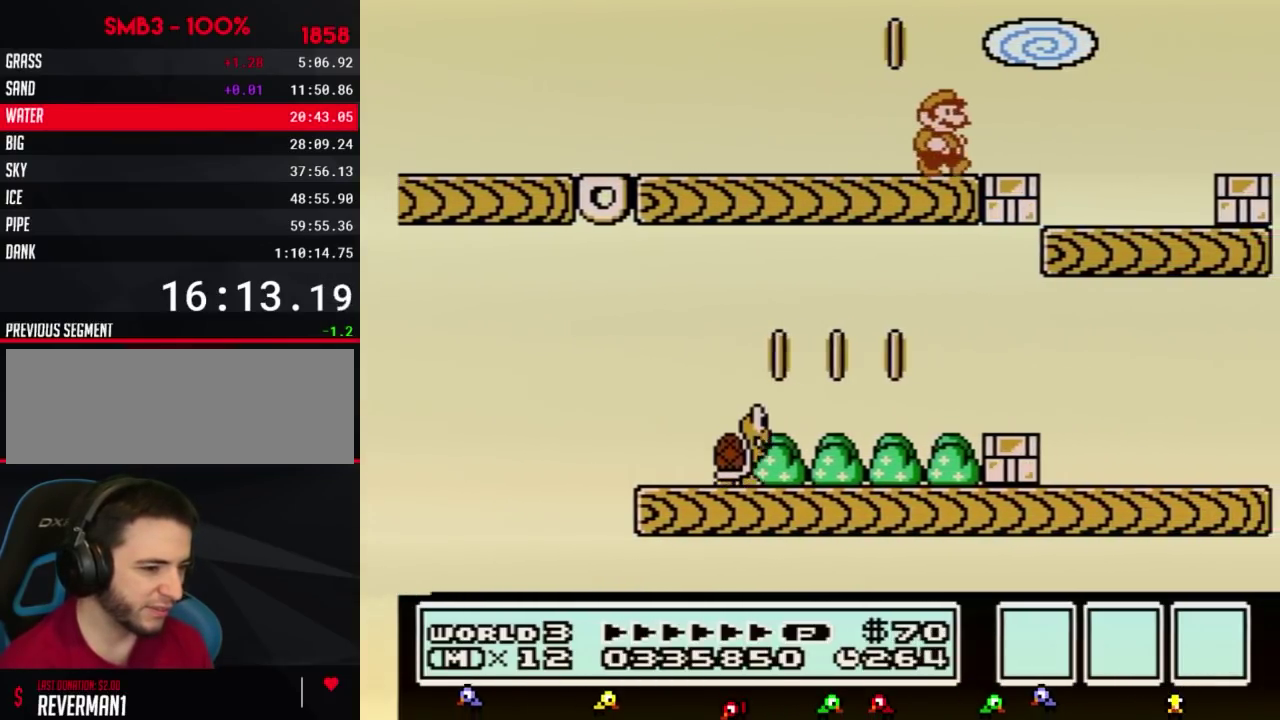
{"buttons": ["B"], "events": [[50, "DPAD_RIGHT", "up"], [200, "DPAD_LEFT", "down"], [383, "DPAD_LEFT", "up"]]}
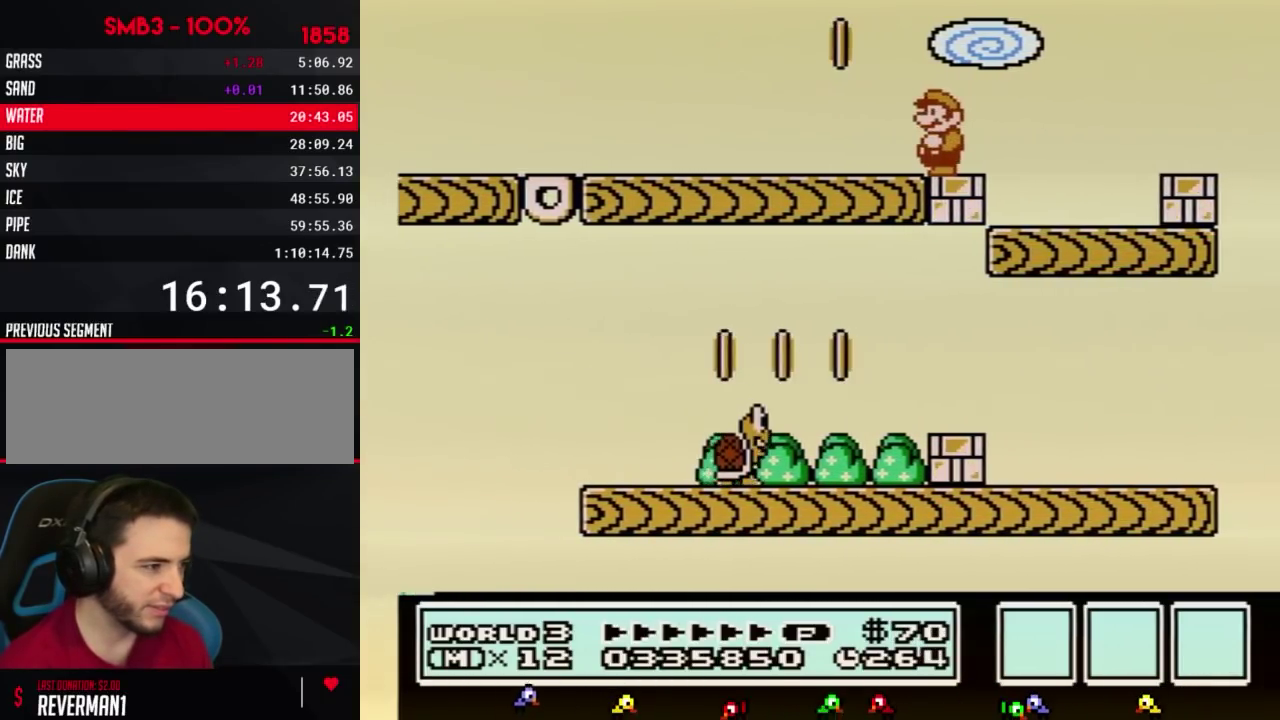
{"buttons": ["B"], "events": [[100, "DPAD_RIGHT", "down"], [450, "DPAD_RIGHT", "up"]]}
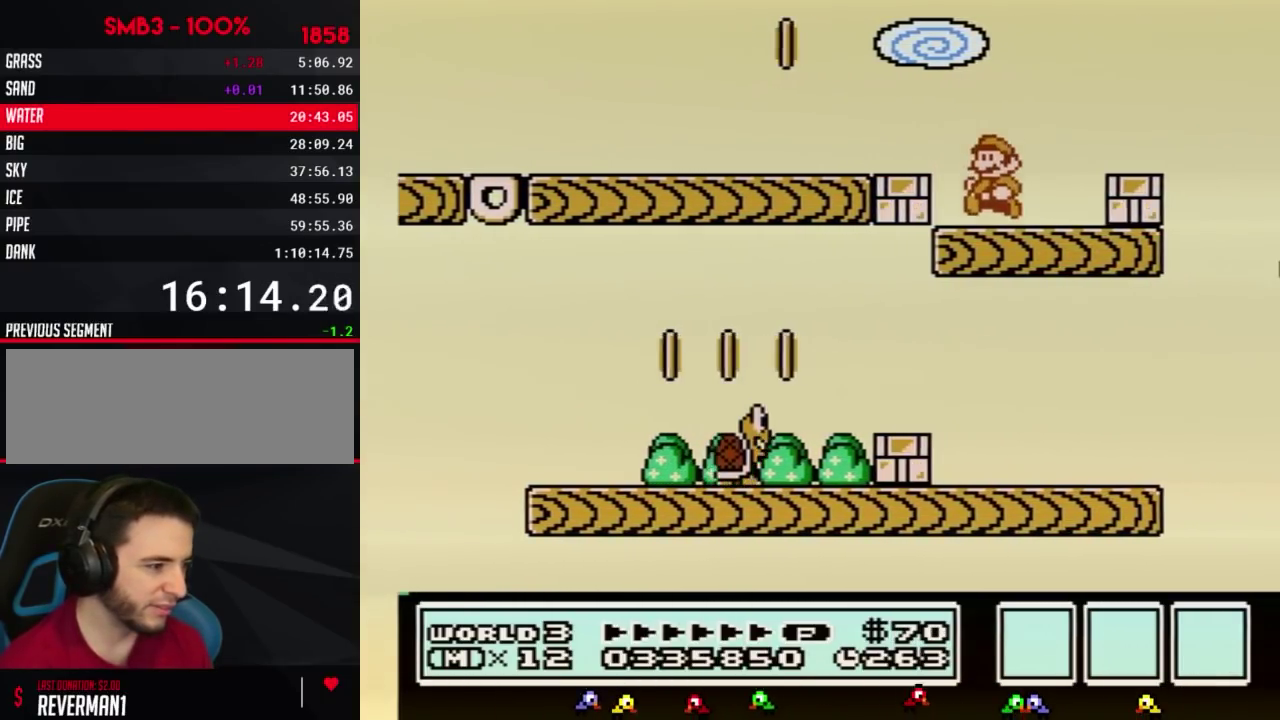
{"buttons": ["B"], "events": [[50, "DPAD_LEFT", "down"], [300, "DPAD_LEFT", "up"], [367, "B", "up"], [483, "B", "down"]]}
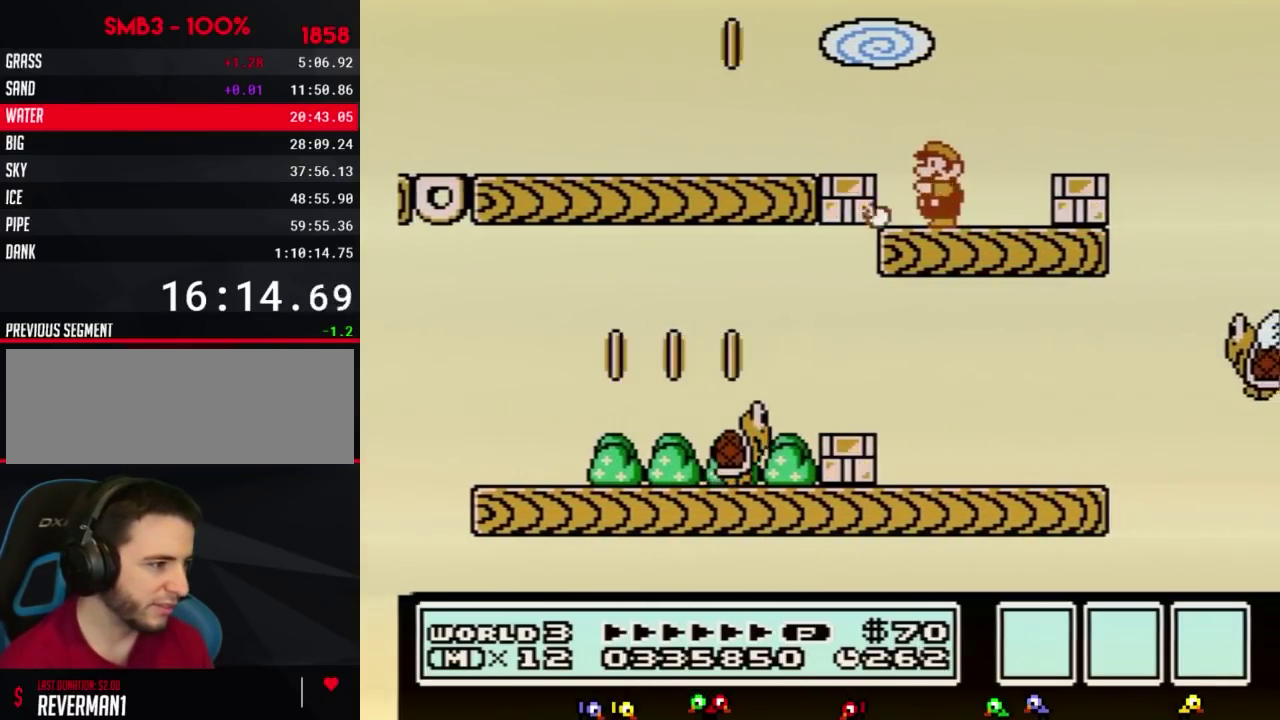
{"buttons": ["B", "DPAD_RIGHT"], "events": [[233, "DPAD_RIGHT", "down"]]}
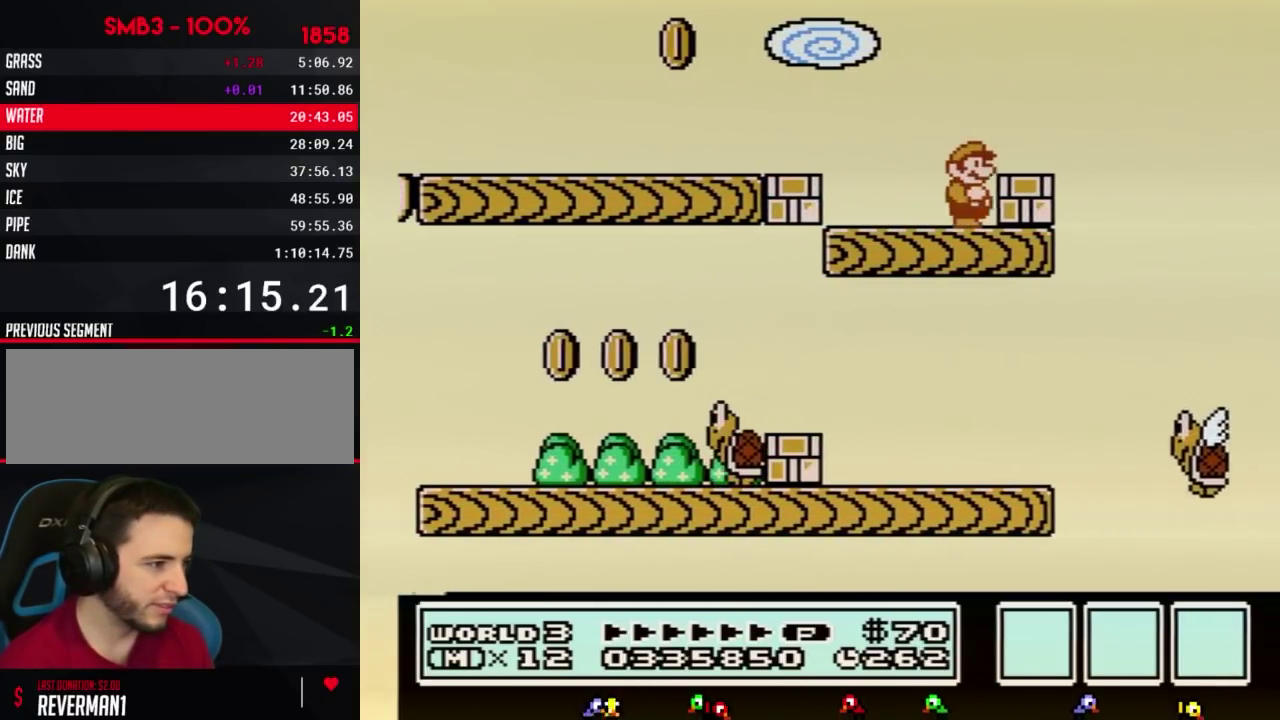
{"buttons": ["B", "DPAD_LEFT"], "events": [[83, "DPAD_RIGHT", "up"], [167, "A", "down"], [233, "DPAD_RIGHT", "down"], [267, "A", "up"], [383, "DPAD_RIGHT", "up"], [450, "DPAD_LEFT", "down"]]}
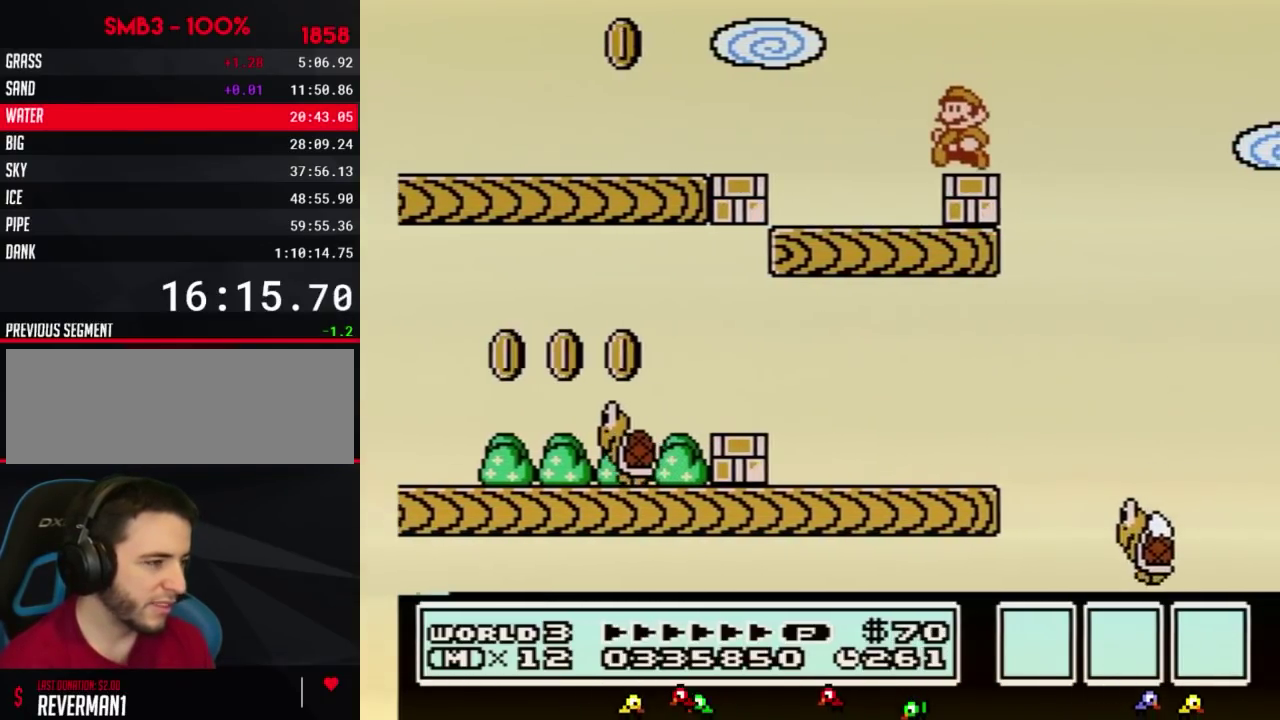
{"buttons": ["B", "DPAD_DOWN"], "events": [[50, "DPAD_LEFT", "up"], [200, "DPAD_DOWN", "down"], [300, "DPAD_DOWN", "up"], [417, "DPAD_DOWN", "down"]]}
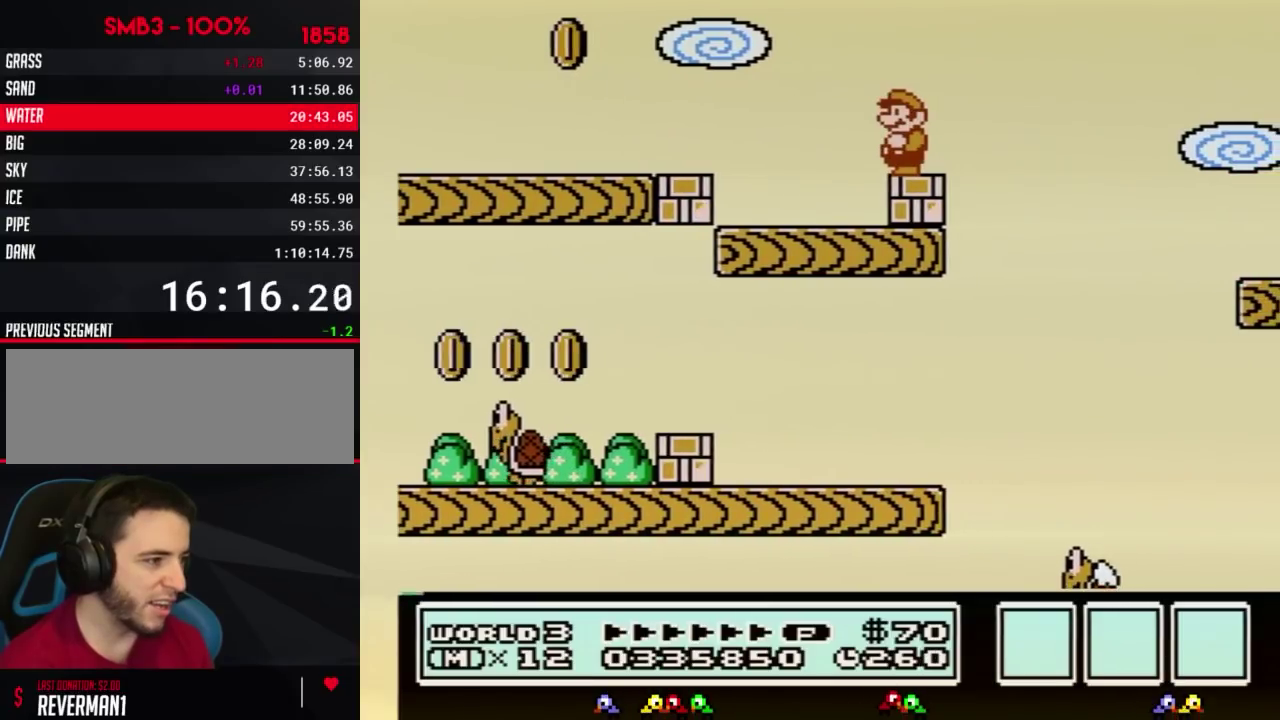
{"buttons": ["B"], "events": [[50, "DPAD_DOWN", "up"], [300, "DPAD_LEFT", "down"], [367, "DPAD_LEFT", "up"]]}
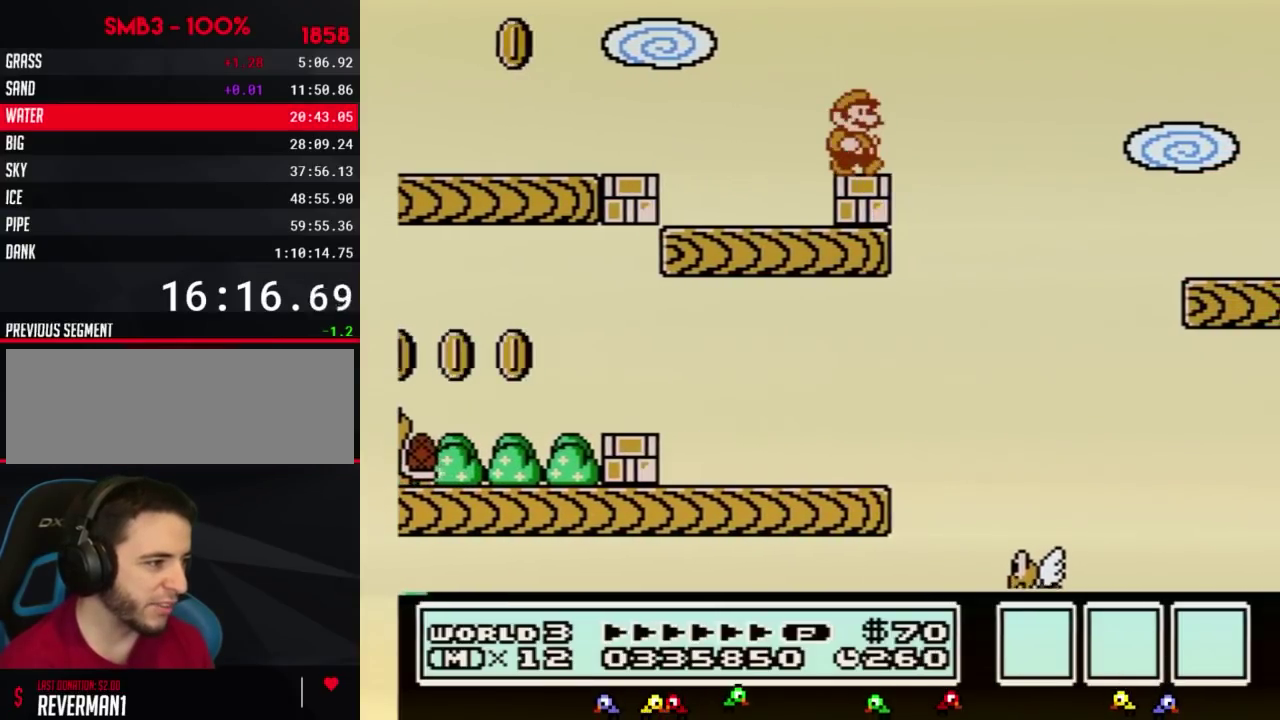
{"buttons": ["B", "DPAD_RIGHT"], "events": [[17, "DPAD_RIGHT", "down"], [167, "A", "down"], [433, "A", "up"]]}
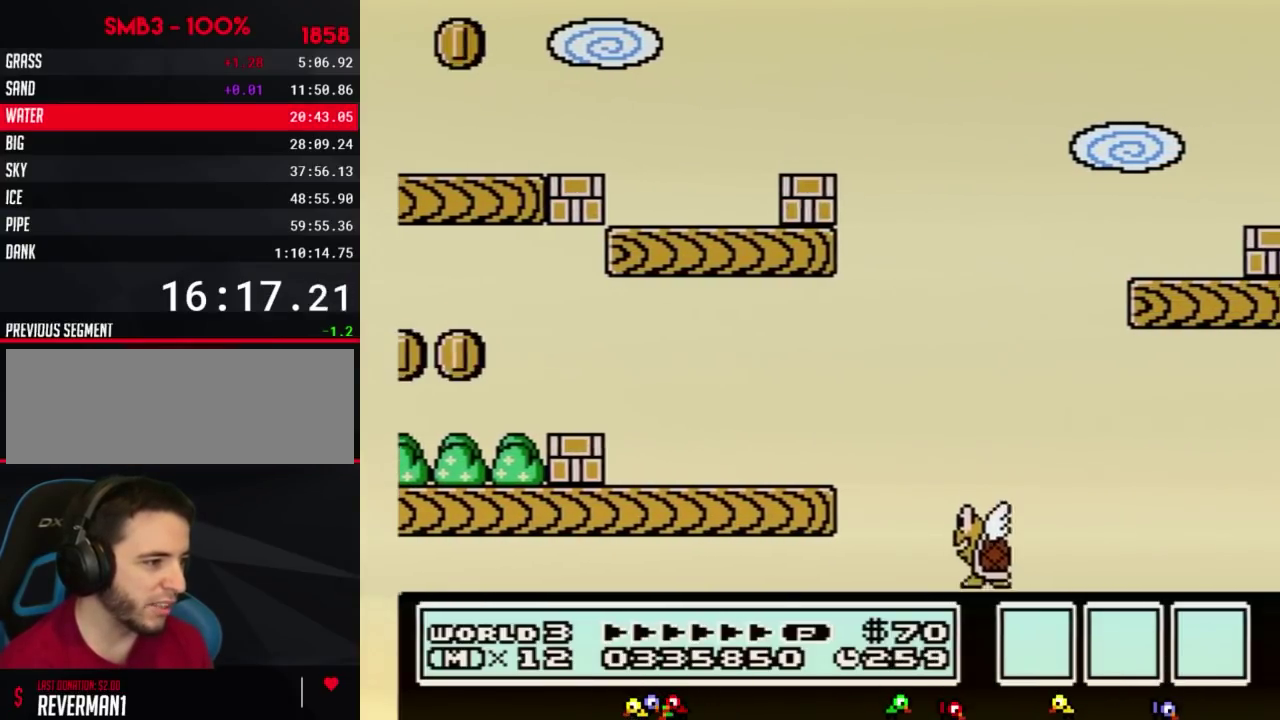
{"buttons": ["DPAD_RIGHT"], "events": [[100, "DPAD_RIGHT", "up"], [433, "DPAD_RIGHT", "down"], [500, "B", "up"]]}
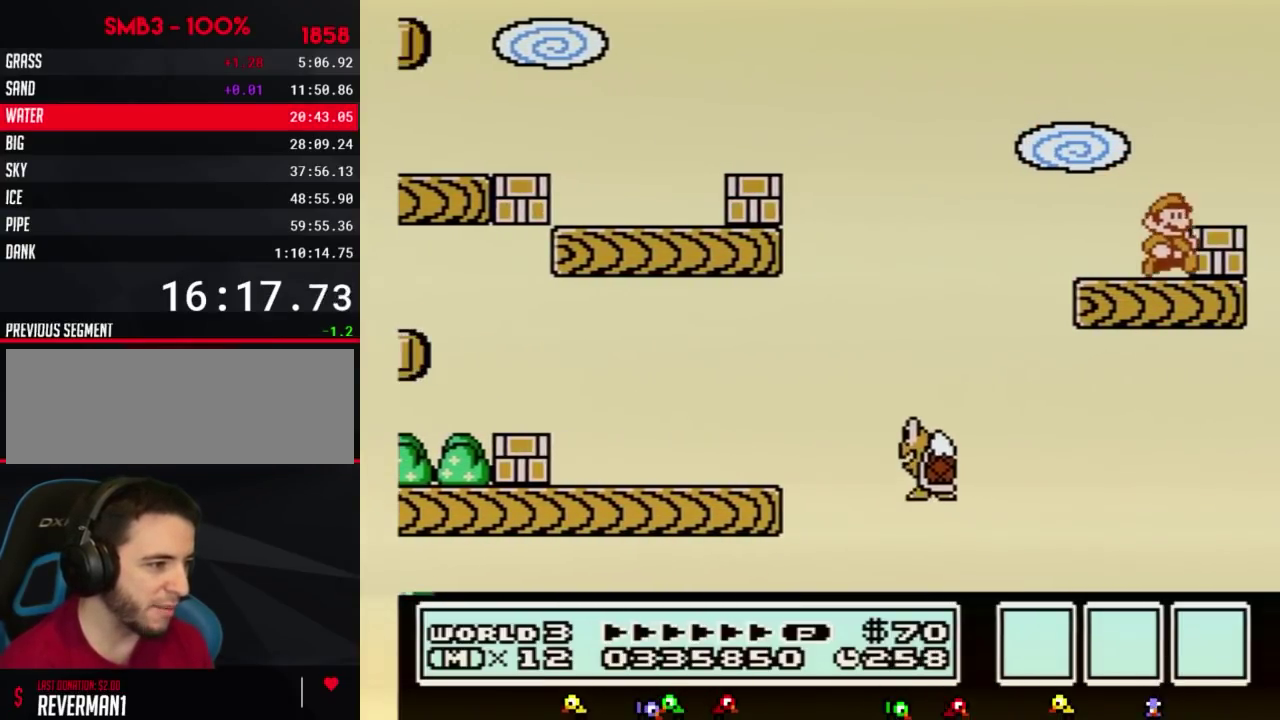
{"buttons": ["B", "DPAD_RIGHT"], "events": [[67, "DPAD_RIGHT", "up"], [117, "B", "down"], [183, "B", "up"], [283, "B", "down"], [350, "A", "down"], [467, "A", "up"], [500, "DPAD_RIGHT", "down"]]}
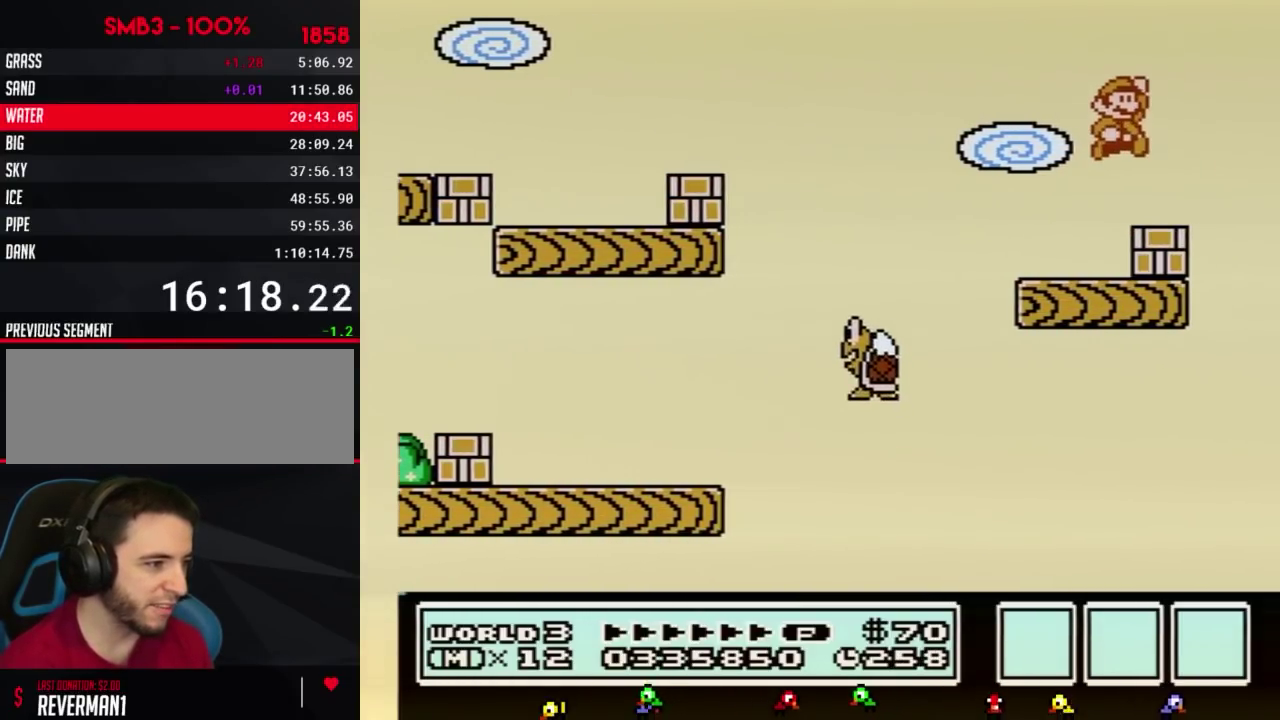
{"buttons": [], "events": [[117, "DPAD_RIGHT", "up"], [217, "DPAD_LEFT", "down"], [283, "DPAD_LEFT", "up"], [400, "B", "up"]]}
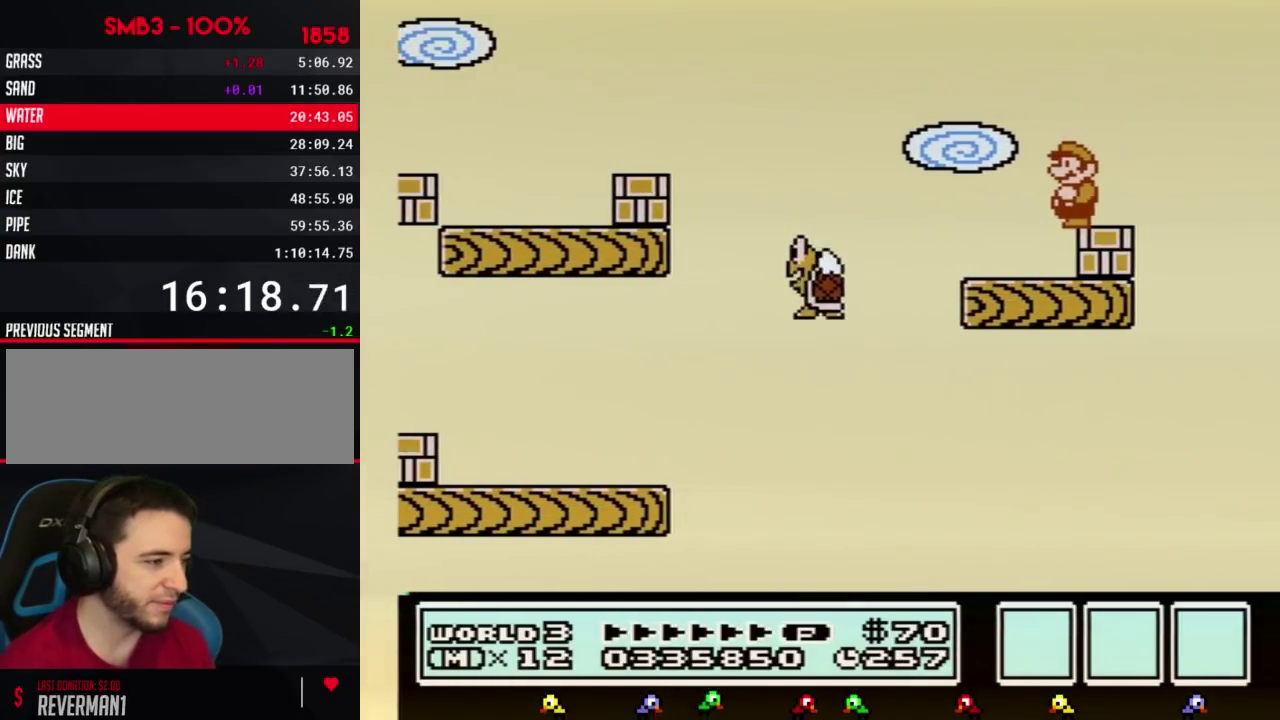
{"buttons": []}
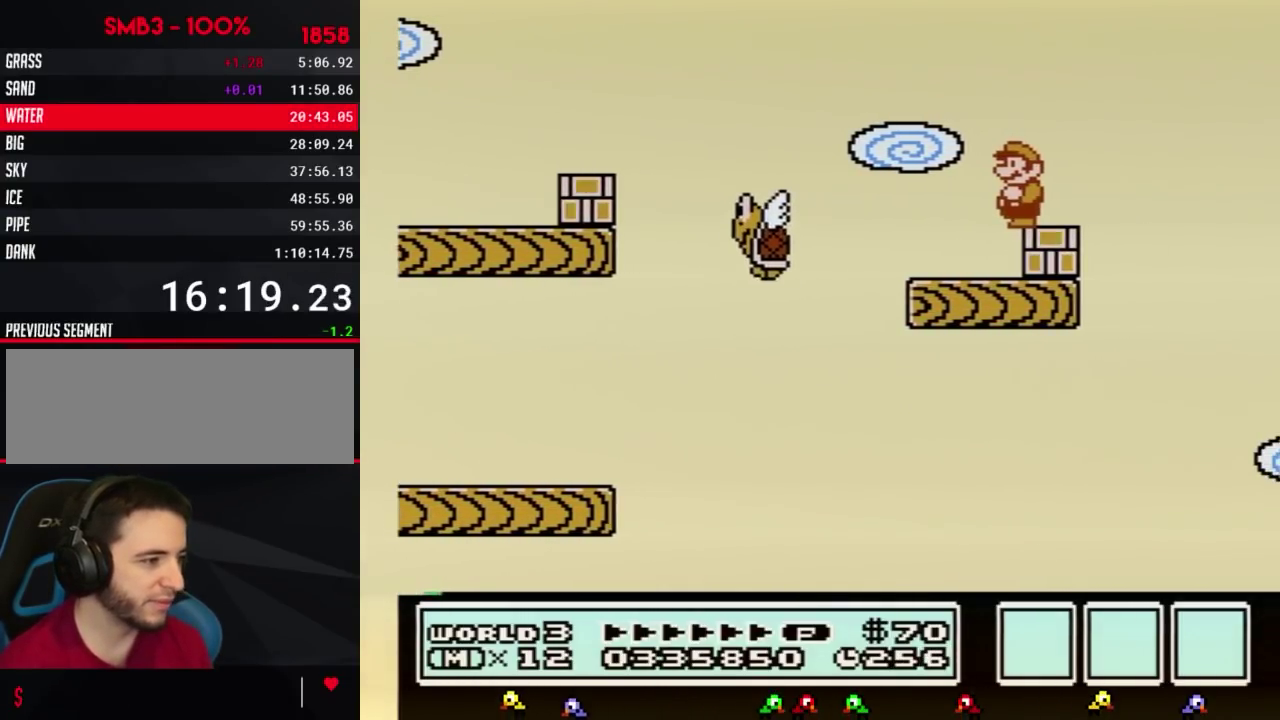
{"buttons": ["B"], "events": [[117, "DPAD_RIGHT", "down"], [217, "DPAD_RIGHT", "up"], [400, "B", "down"], [467, "B", "up"], [500, "B", "down"]]}
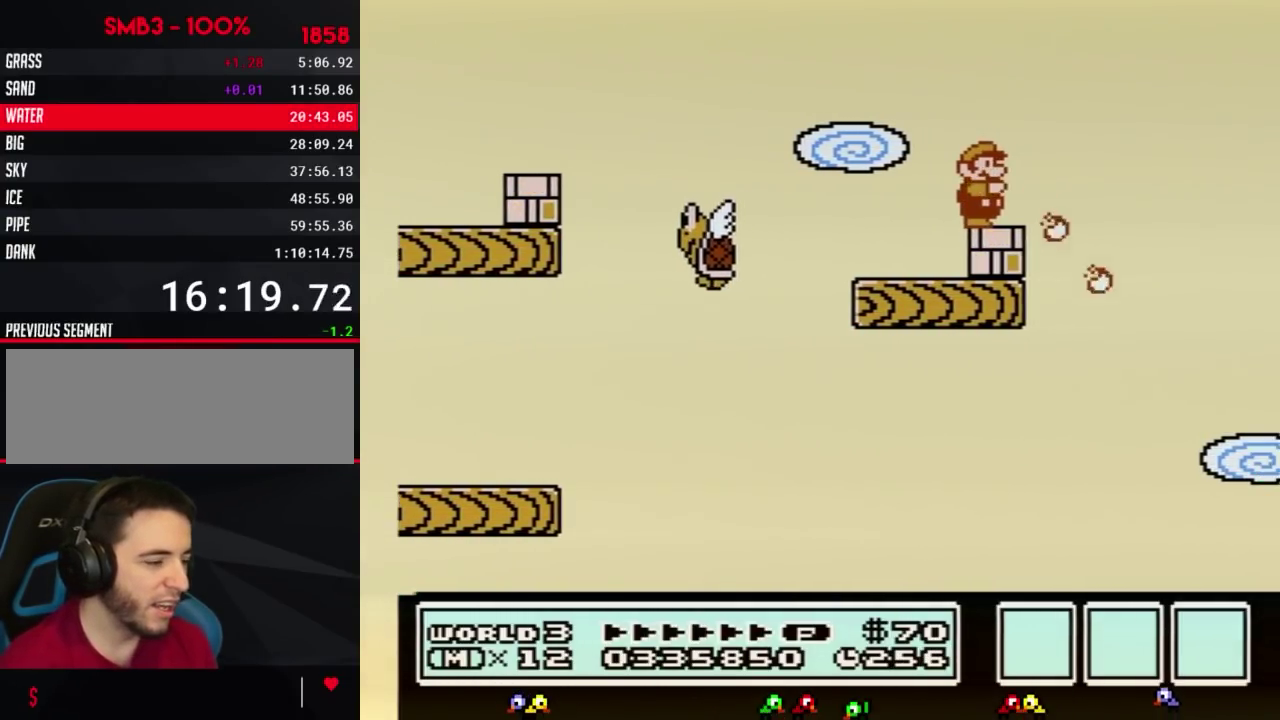
{"buttons": ["B"], "events": [[67, "B", "up"], [150, "B", "down"], [367, "DPAD_DOWN", "down"], [500, "DPAD_DOWN", "up"]]}
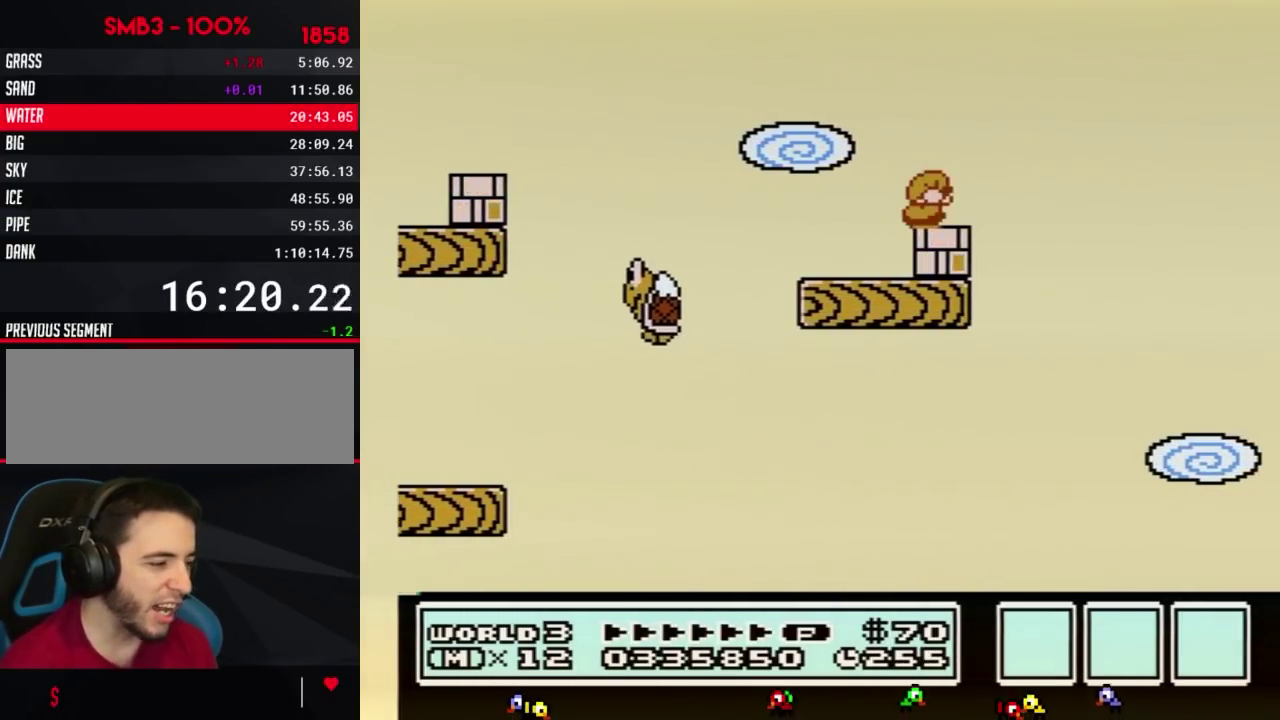
{"buttons": ["B"], "events": [[100, "DPAD_DOWN", "down"], [183, "DPAD_DOWN", "up"], [350, "DPAD_LEFT", "down"], [433, "DPAD_LEFT", "up"]]}
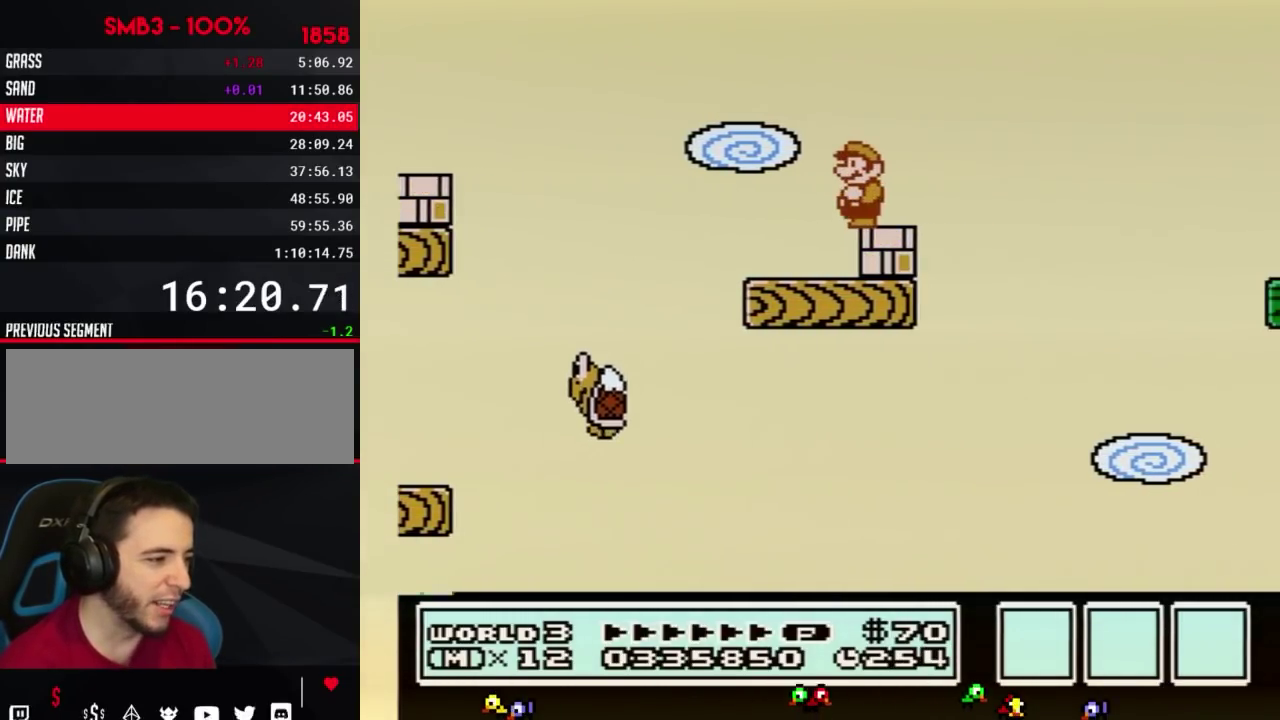
{"buttons": ["B", "DPAD_DOWN"], "events": [[217, "DPAD_DOWN", "down"], [350, "DPAD_DOWN", "up"], [400, "DPAD_DOWN", "down"]]}
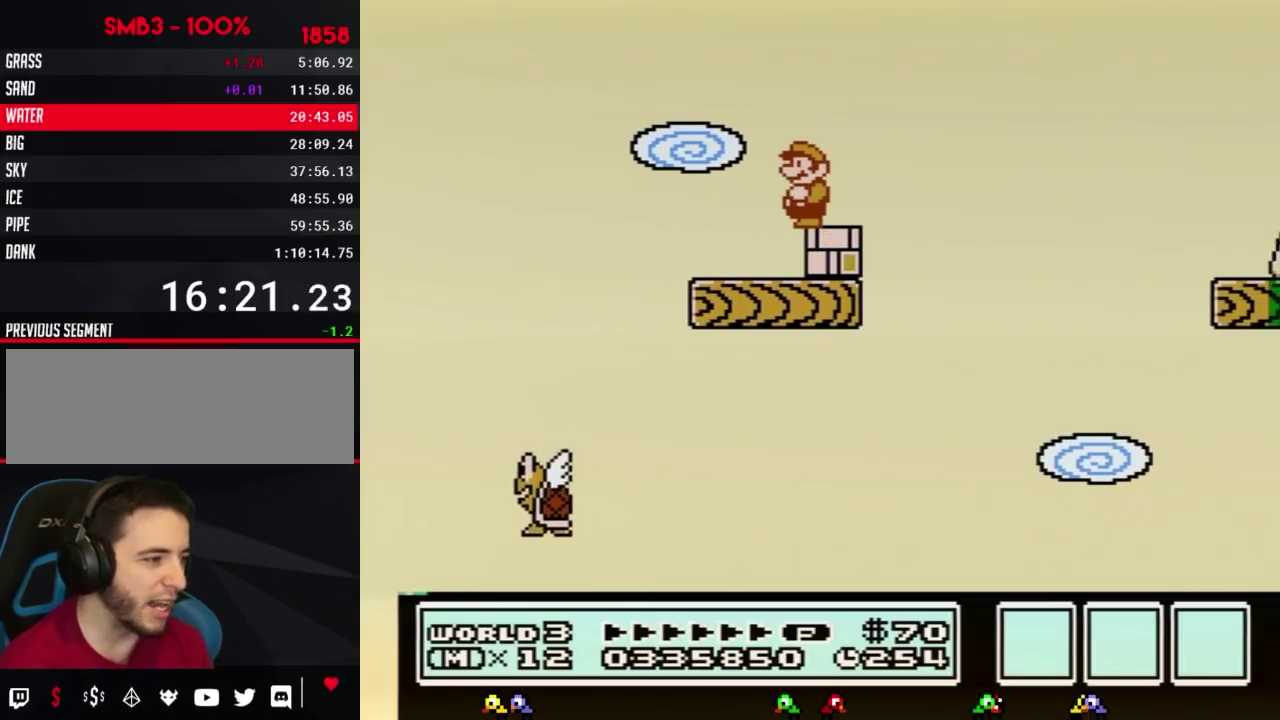
{"buttons": ["B"], "events": [[33, "DPAD_DOWN", "up"]]}
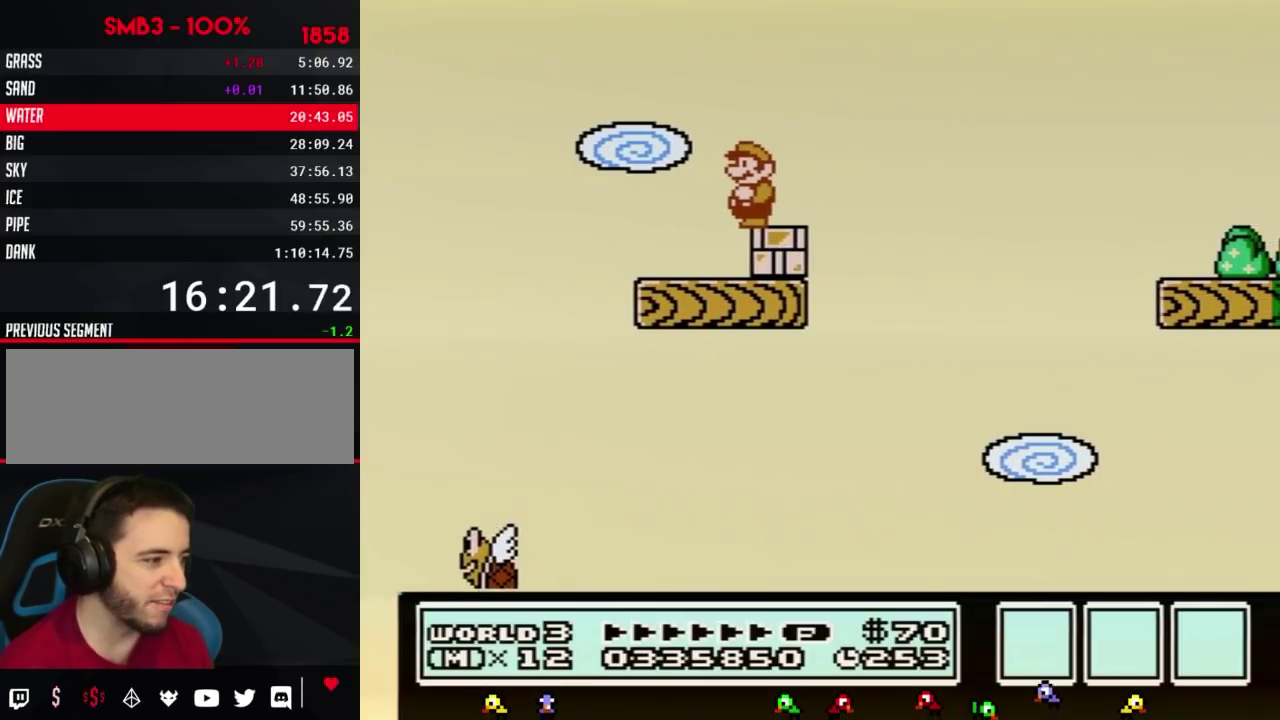
{"buttons": ["B"]}
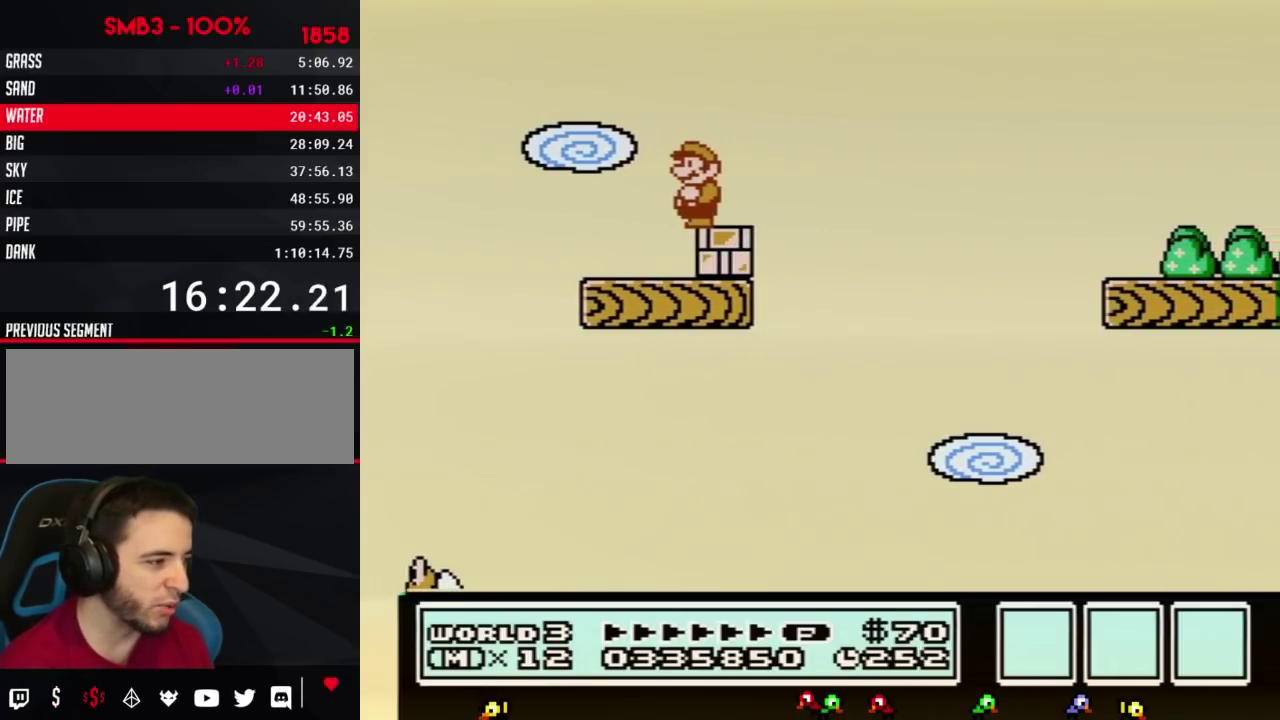
{"buttons": ["B"]}
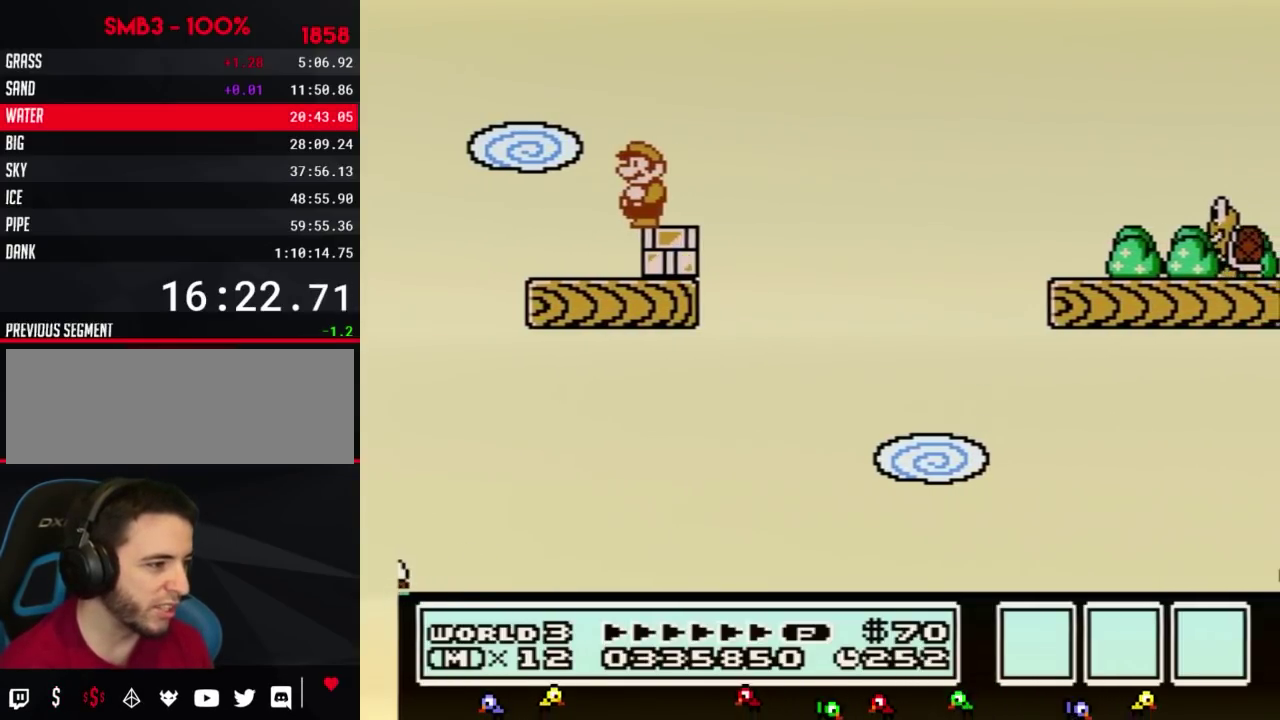
{"buttons": ["B"]}
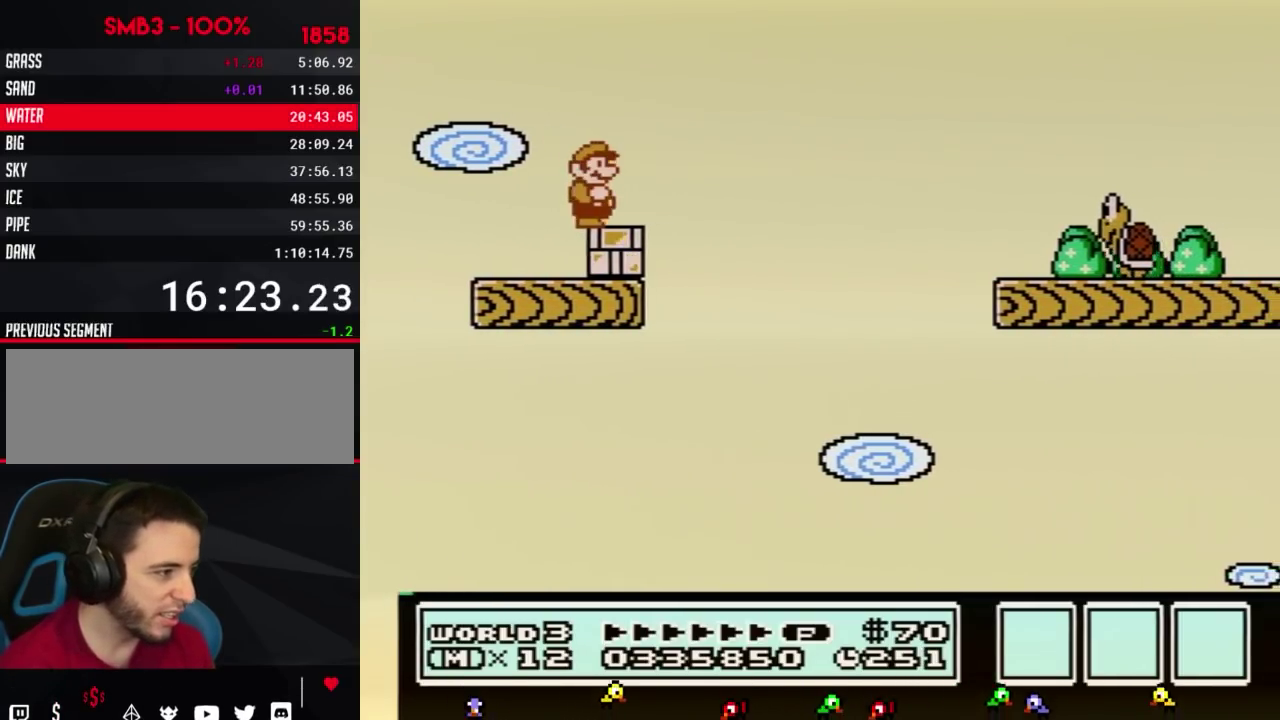
{"buttons": ["A", "B", "DPAD_RIGHT"], "events": [[100, "DPAD_RIGHT", "down"], [367, "A", "down"]]}
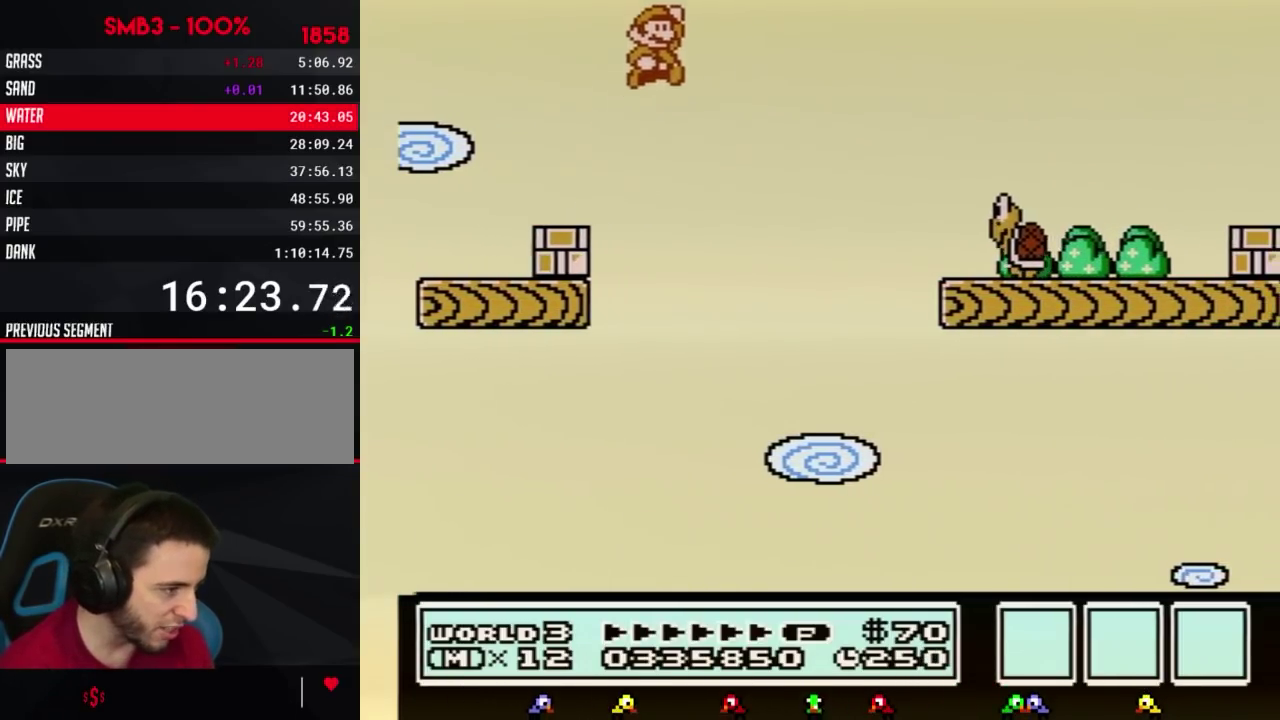
{"buttons": ["B", "DPAD_RIGHT"], "events": [[400, "A", "up"]]}
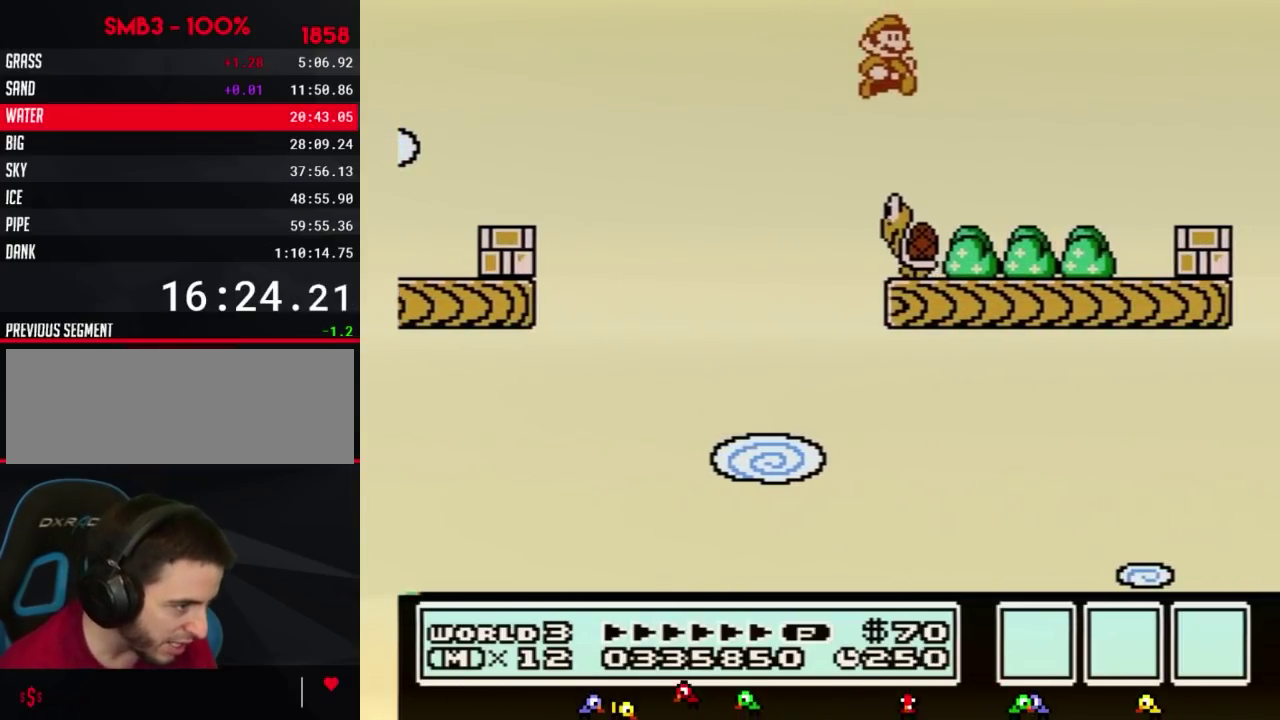
{"buttons": ["B", "DPAD_RIGHT"]}